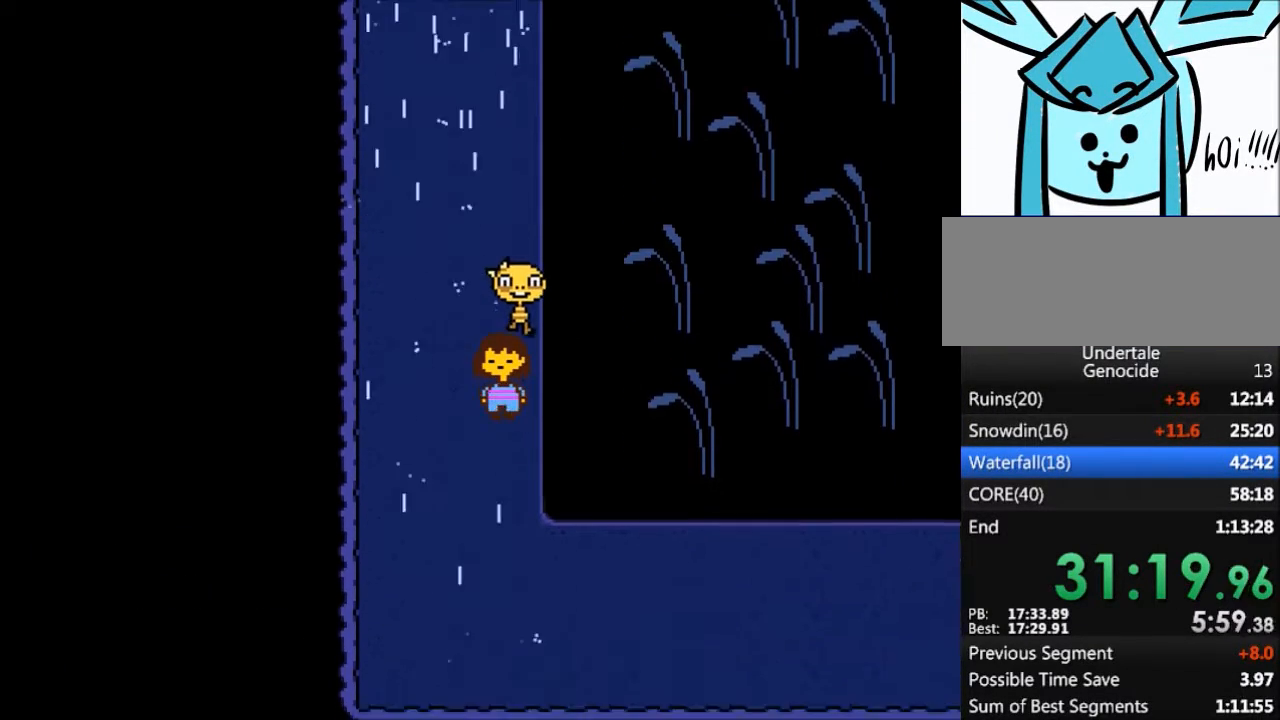
Gameplay with keyboard; each line is a JSON object with the keys held at the frame after it. "events" lists presses ("down") and releases ("up") of "c", "ctrl", "down", "left", "return", "right", "shift", "up", "x" and "z" between this image and that frame as [ms after this image, input, new state], when the widget could be followed in between. No other keys are recorded. Mouse input is not recorded.
{"keys": ["down", "right"], "events": []}
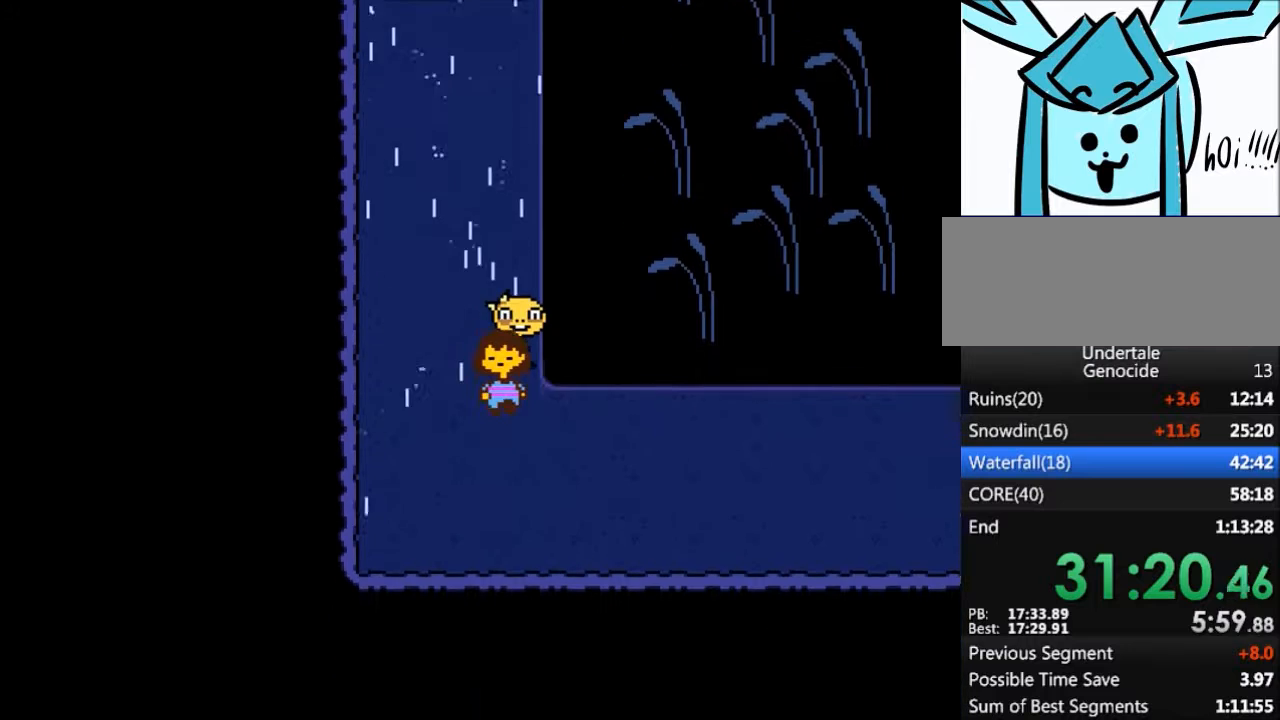
{"keys": ["right", "x", "z"], "events": [[201, "down", "up"], [334, "return", "down"], [401, "shift", "down"], [434, "z", "down"], [501, "return", "up"], [501, "shift", "up"], [501, "x", "down"]]}
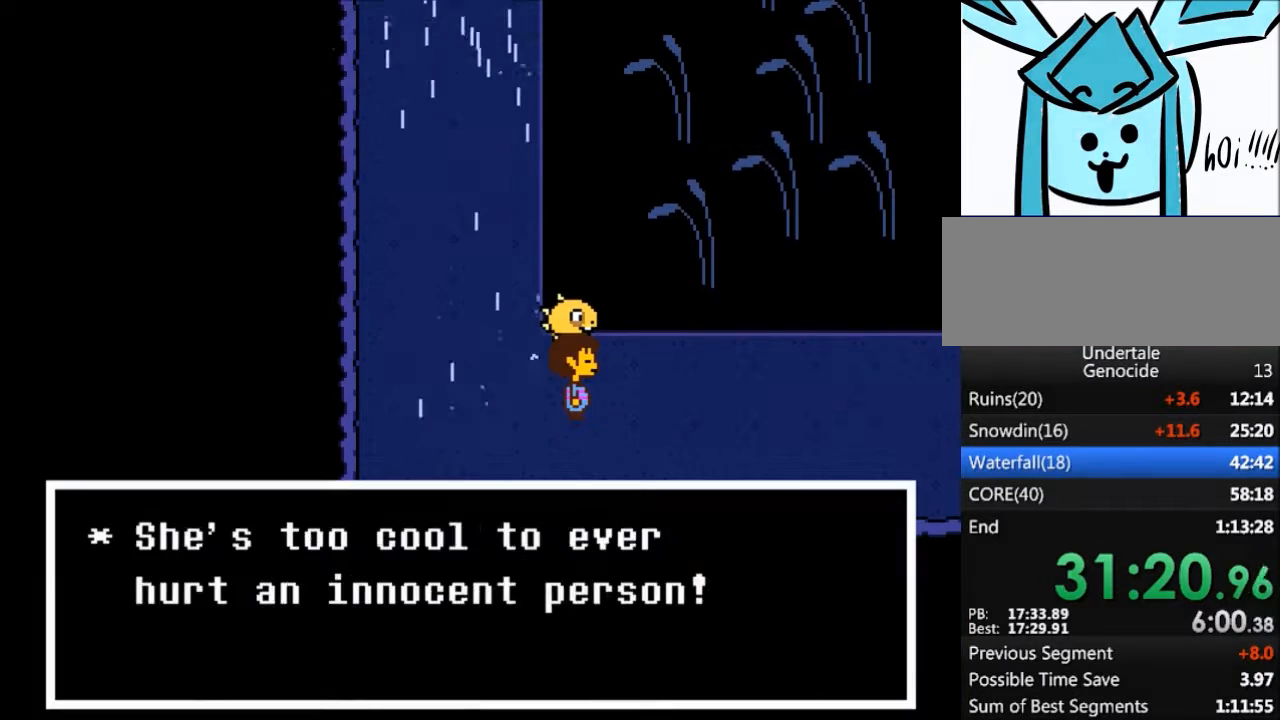
{"keys": ["return", "right", "shift"], "events": [[33, "z", "up"], [67, "return", "down"], [67, "shift", "down"], [67, "x", "up"], [133, "return", "up"], [133, "shift", "up"], [167, "x", "down"], [167, "z", "down"], [234, "z", "up"], [267, "return", "down"], [267, "shift", "down"], [267, "x", "up"], [300, "shift", "up"], [367, "return", "up"], [367, "x", "down"], [367, "z", "down"], [400, "z", "up"], [467, "return", "down"], [467, "shift", "down"], [467, "x", "up"]]}
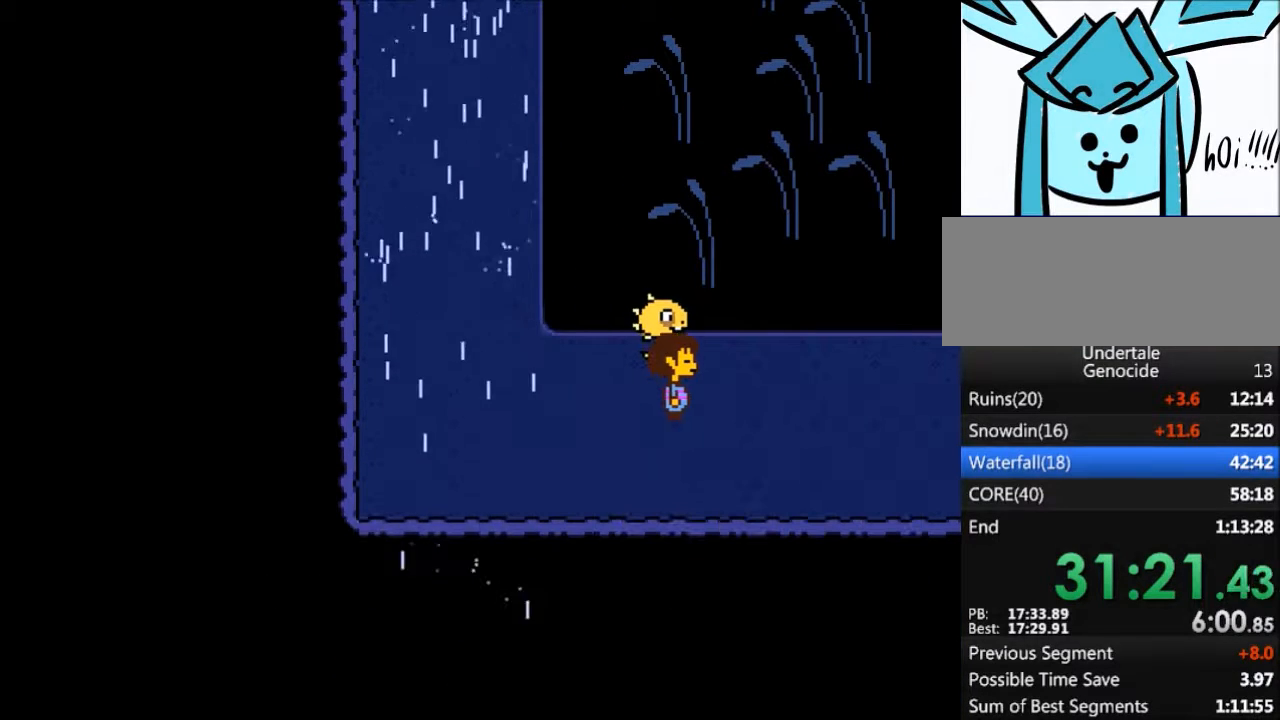
{"keys": ["right"], "events": [[33, "return", "up"], [33, "shift", "up"]]}
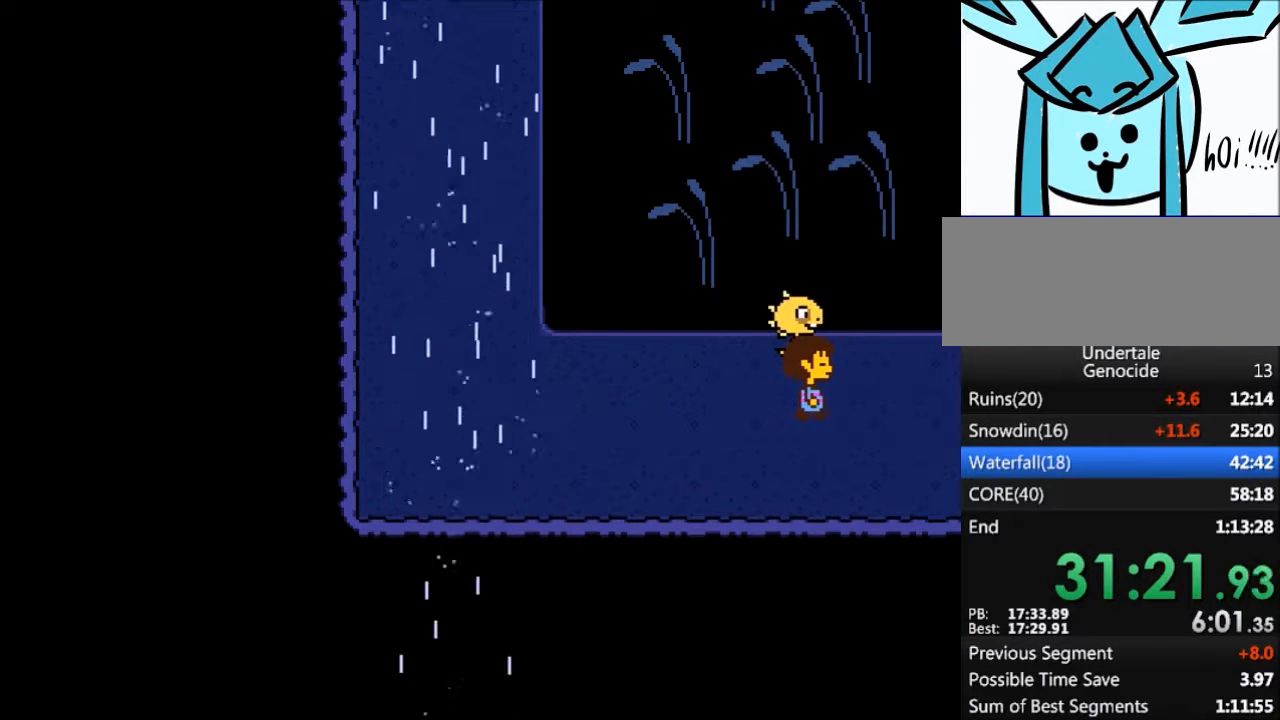
{"keys": ["right"], "events": []}
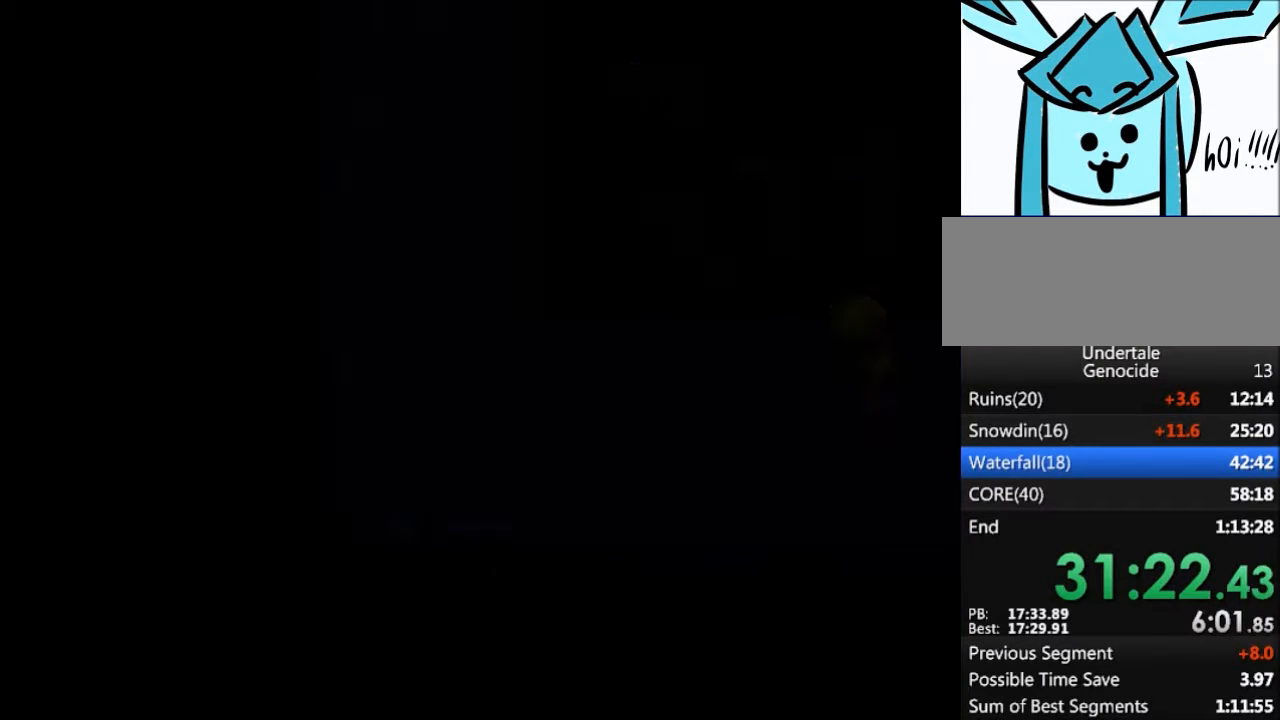
{"keys": ["down", "right", "up"], "events": [[67, "down", "down"], [67, "up", "down"]]}
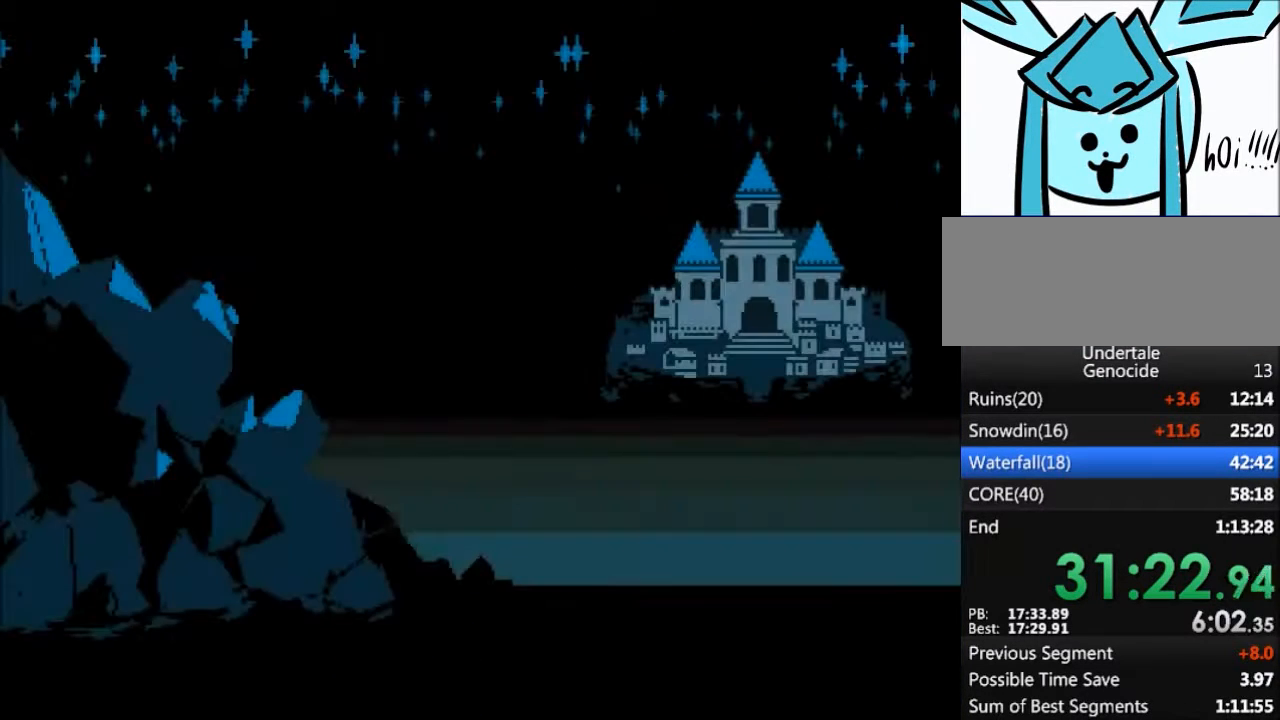
{"keys": ["down", "right", "up"], "events": []}
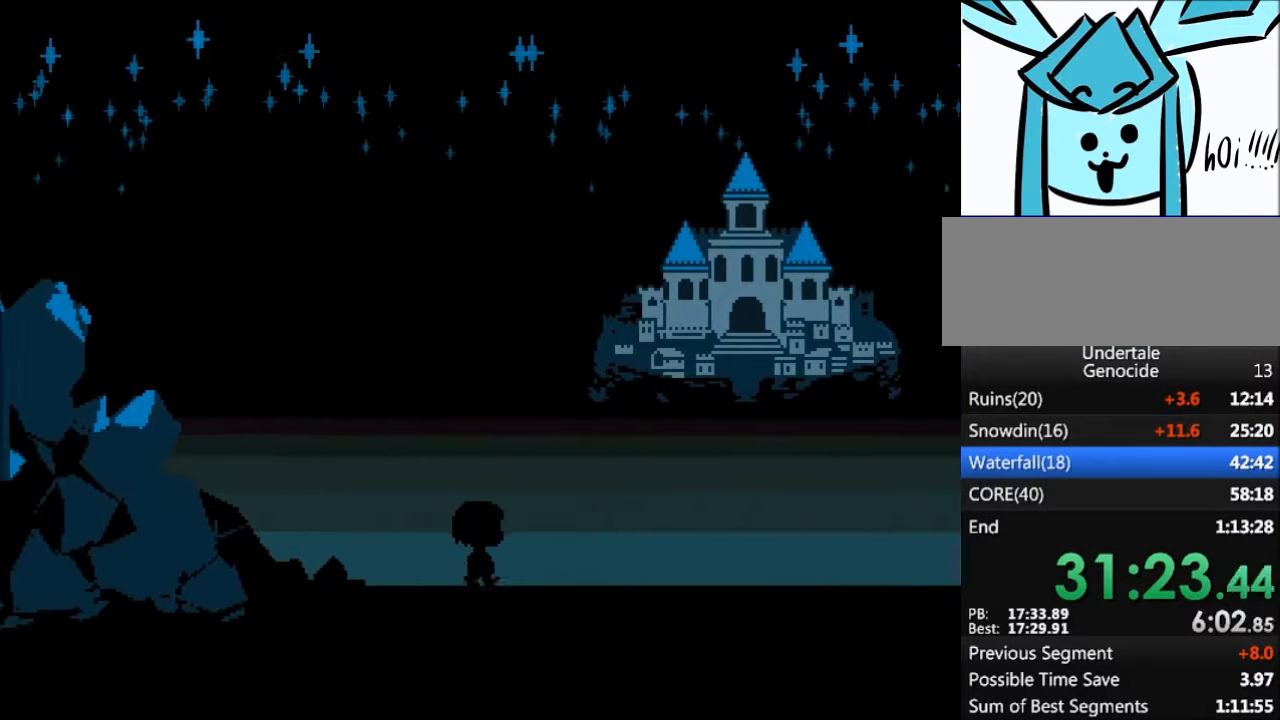
{"keys": ["down", "right", "up"], "events": []}
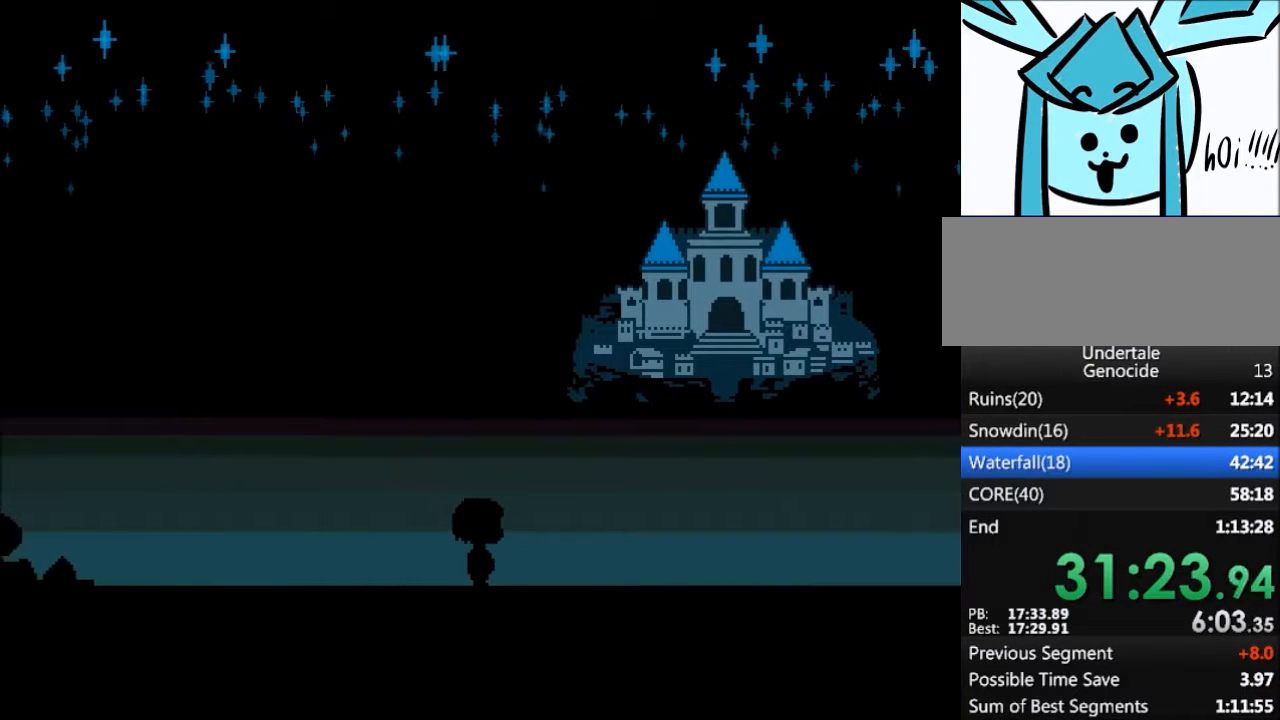
{"keys": ["down", "right", "up"], "events": []}
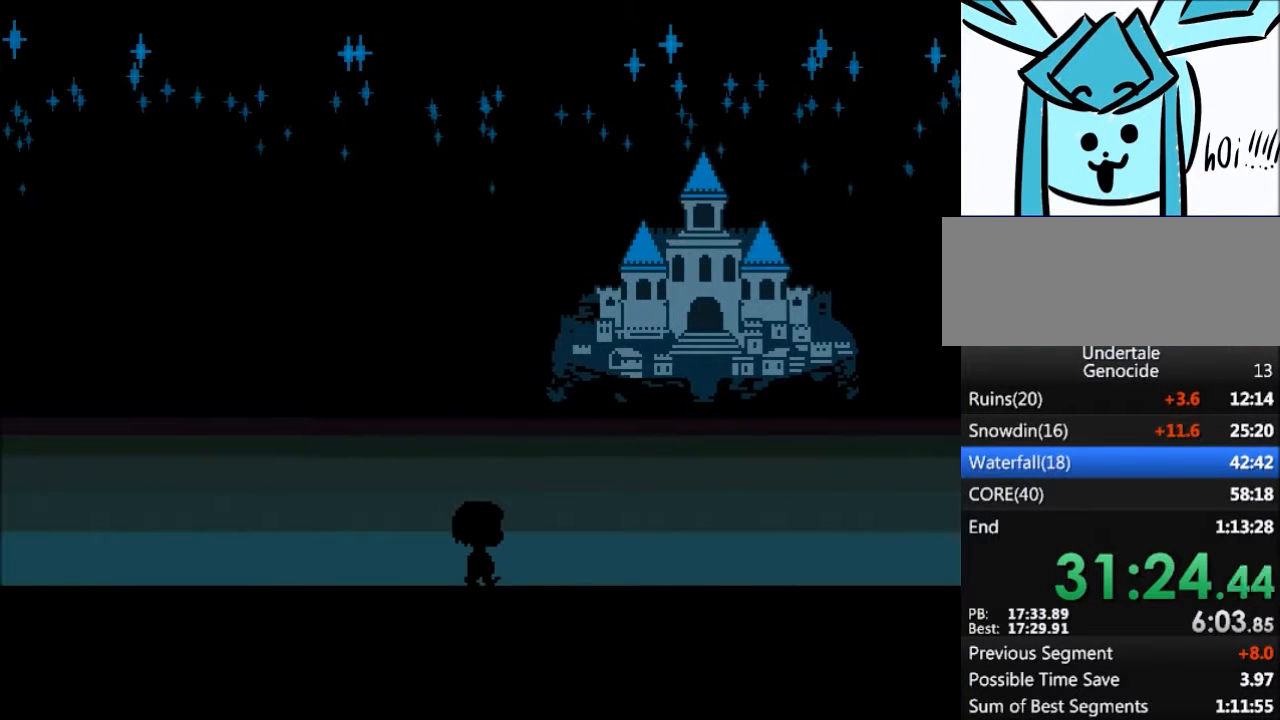
{"keys": ["down", "right", "up"], "events": []}
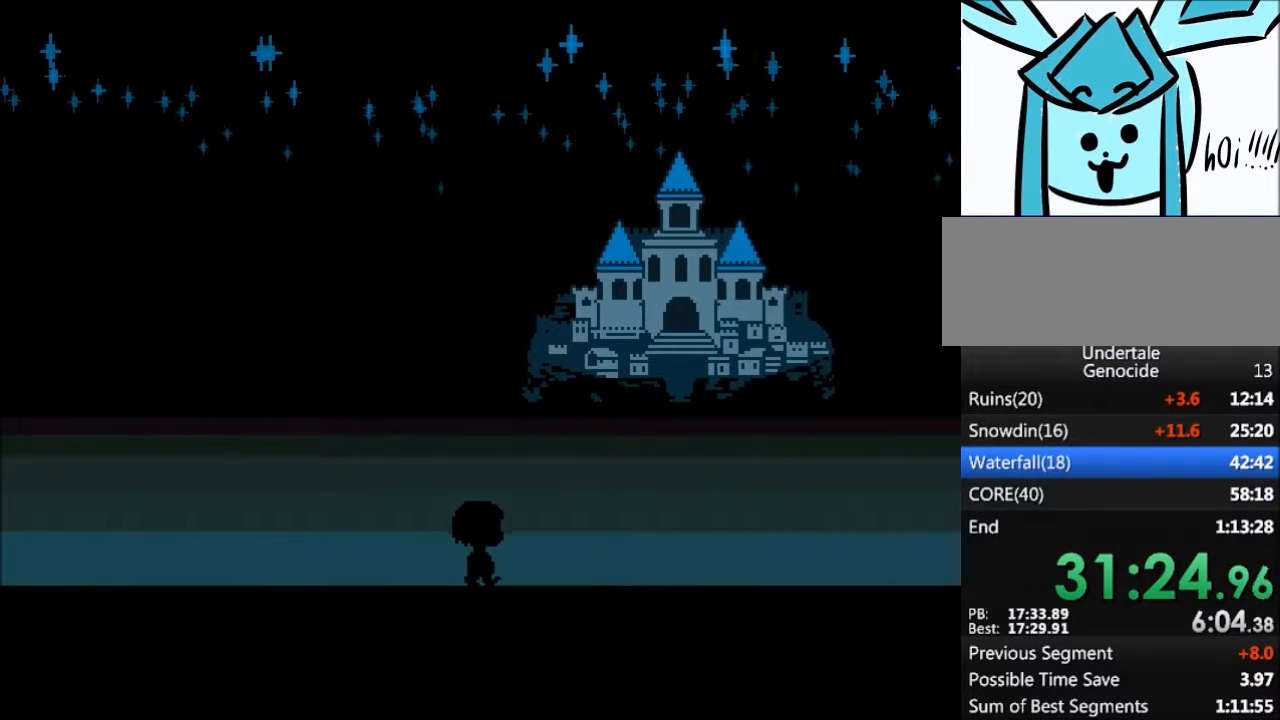
{"keys": ["down", "right", "up"], "events": []}
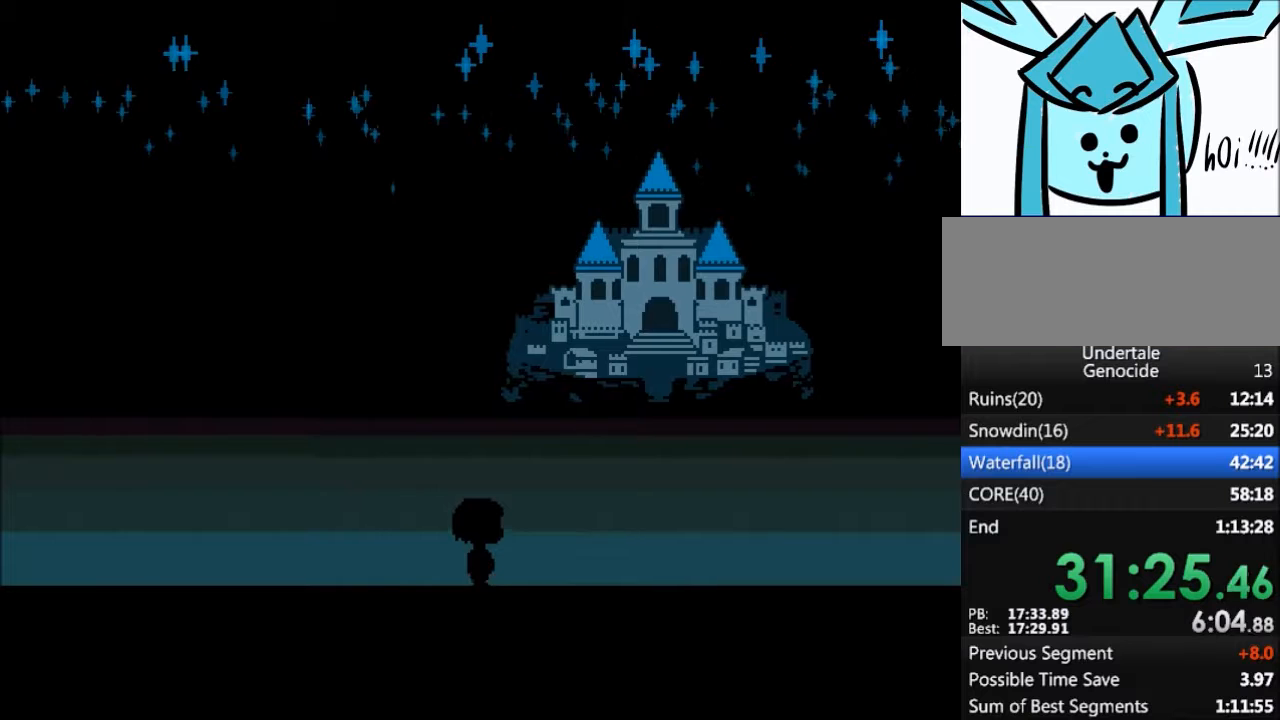
{"keys": ["down", "right", "up"], "events": []}
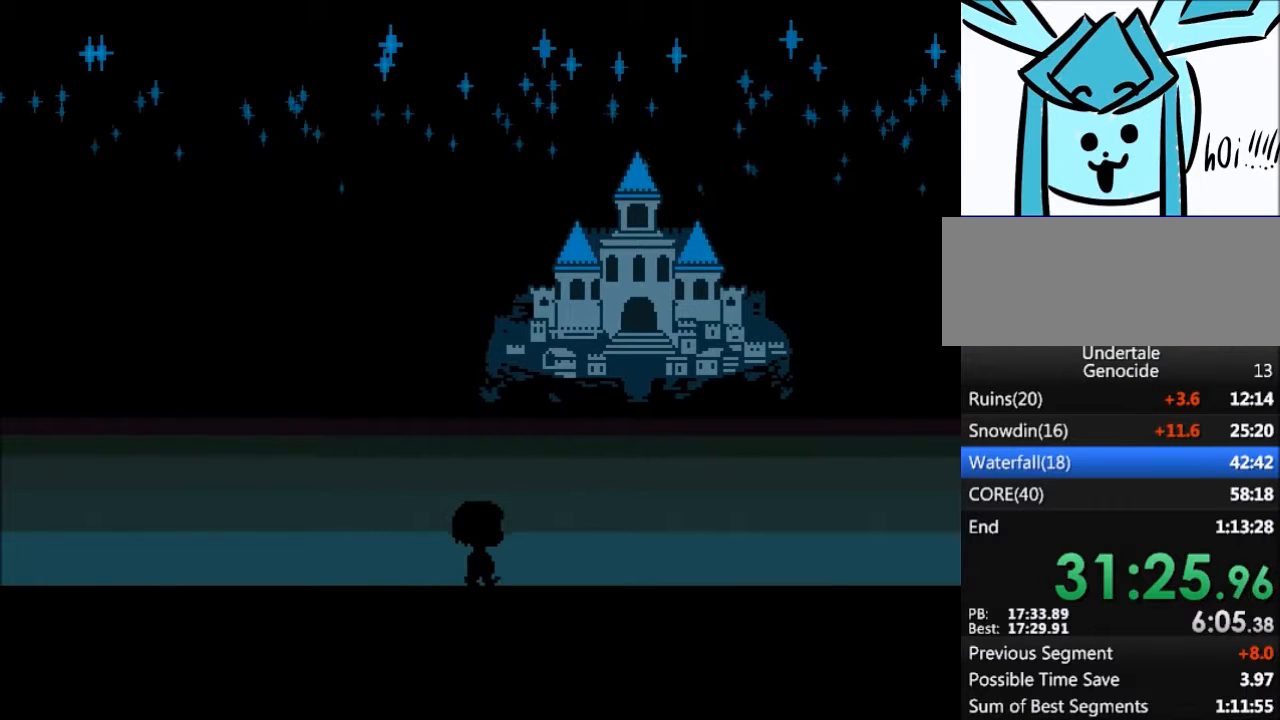
{"keys": ["down", "right", "up"], "events": []}
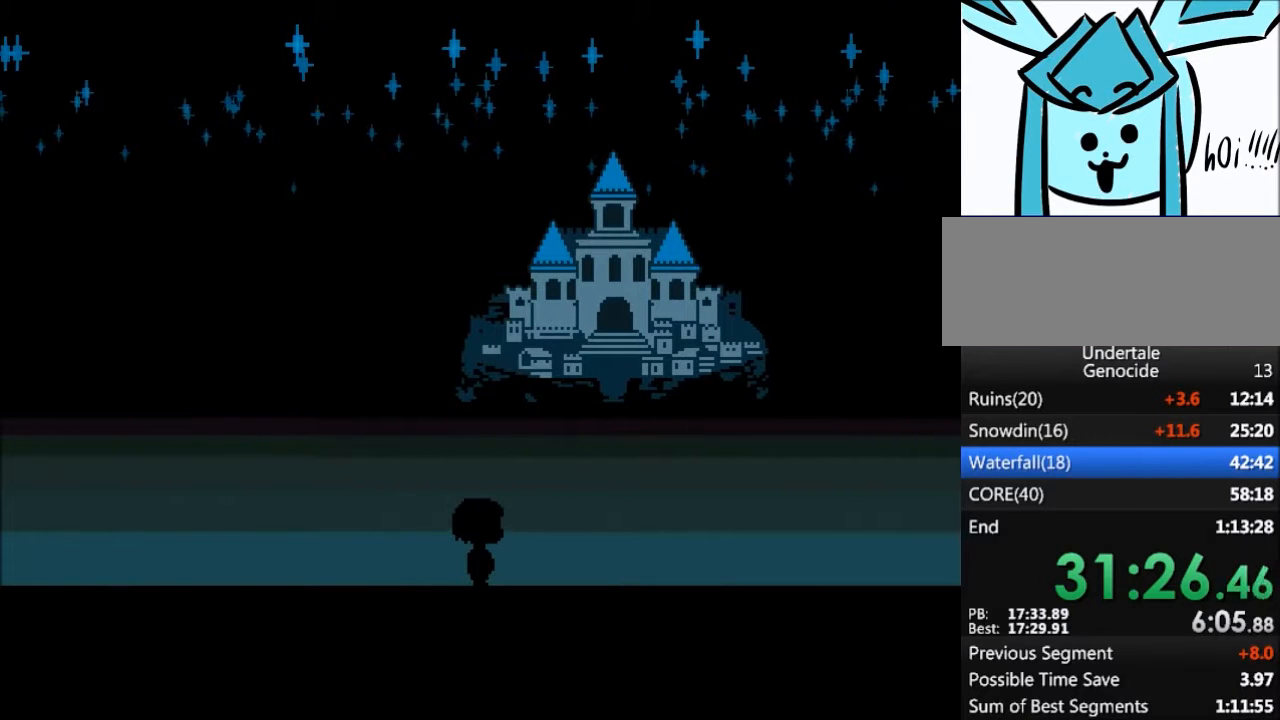
{"keys": ["down", "right", "up"], "events": []}
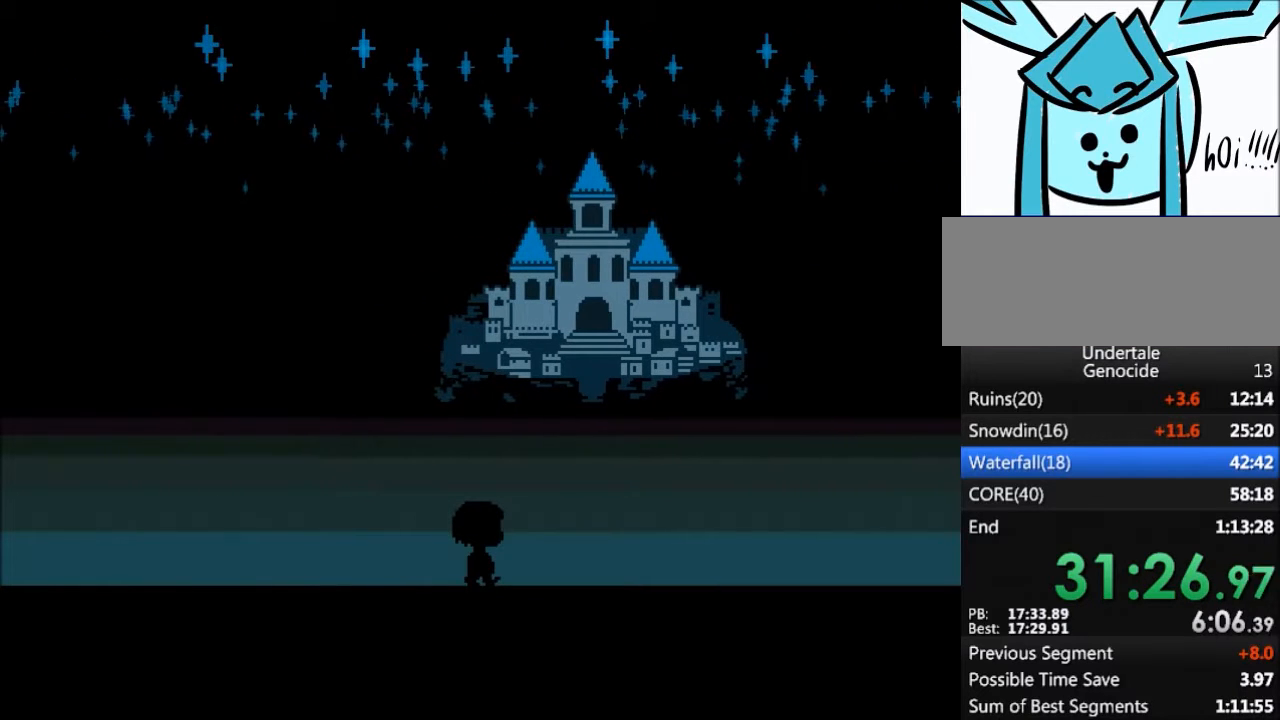
{"keys": ["down", "right", "up"], "events": []}
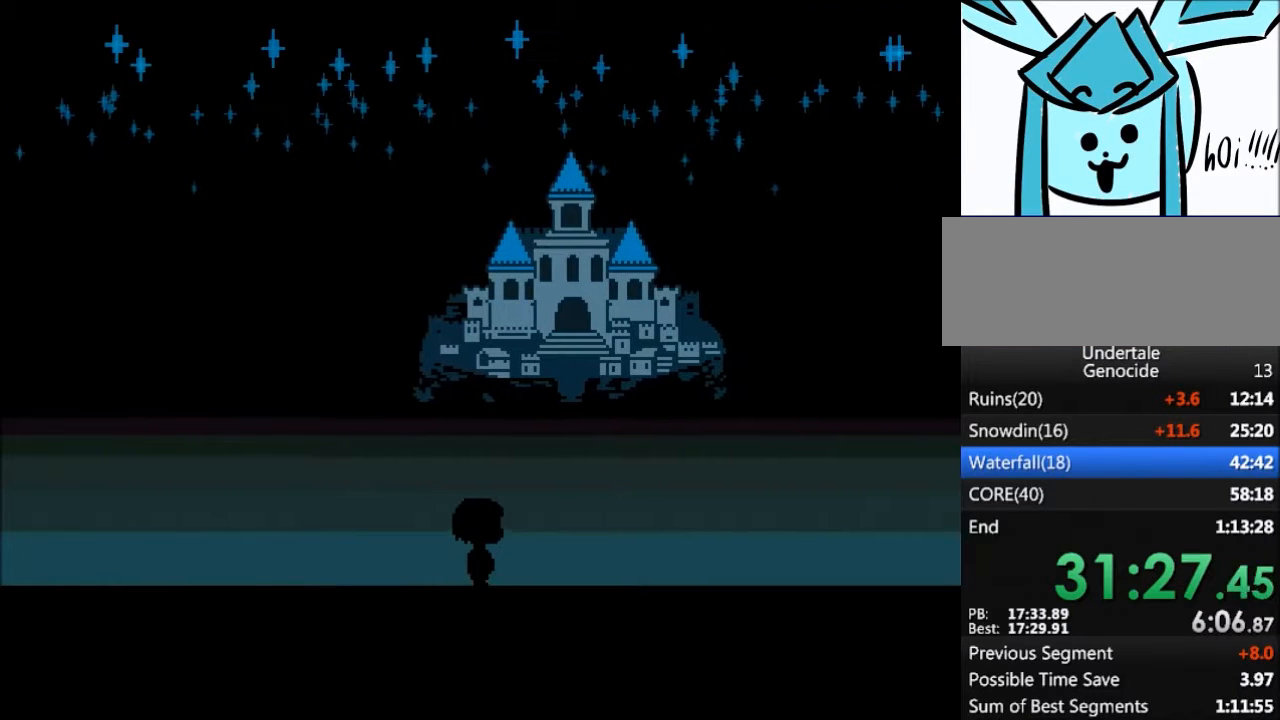
{"keys": ["down", "right", "up"], "events": []}
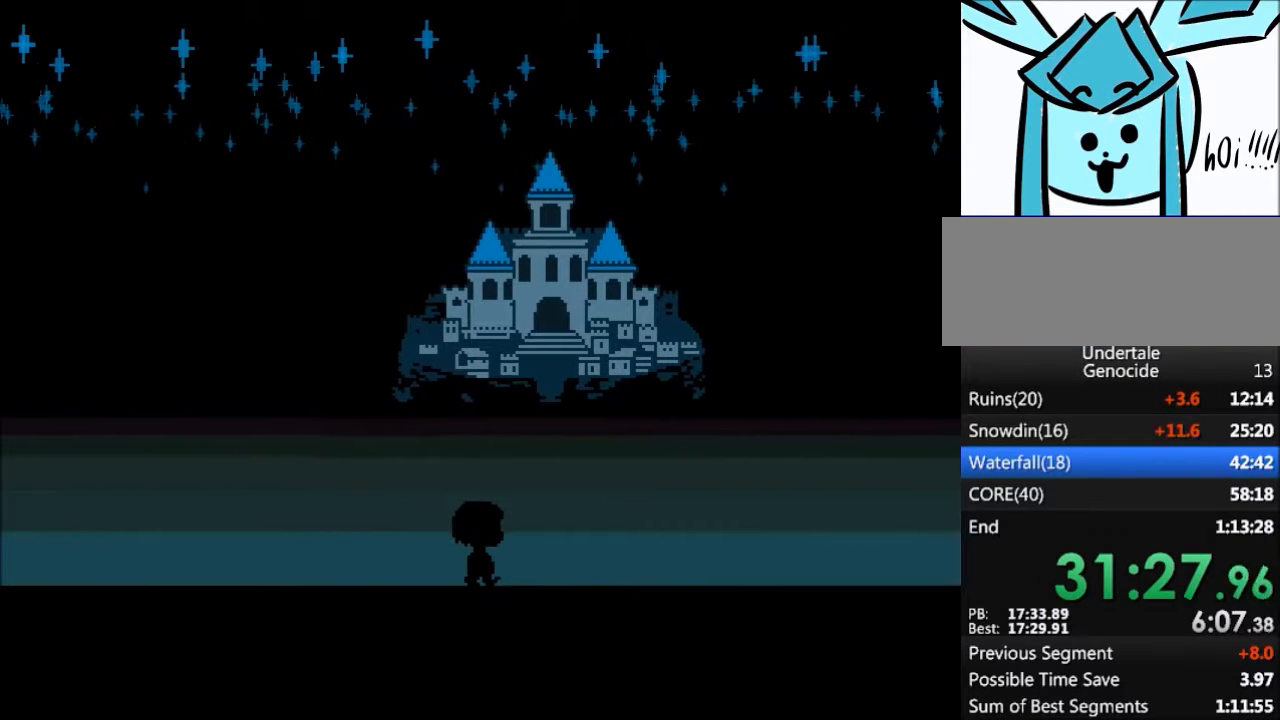
{"keys": ["down", "right", "up"], "events": []}
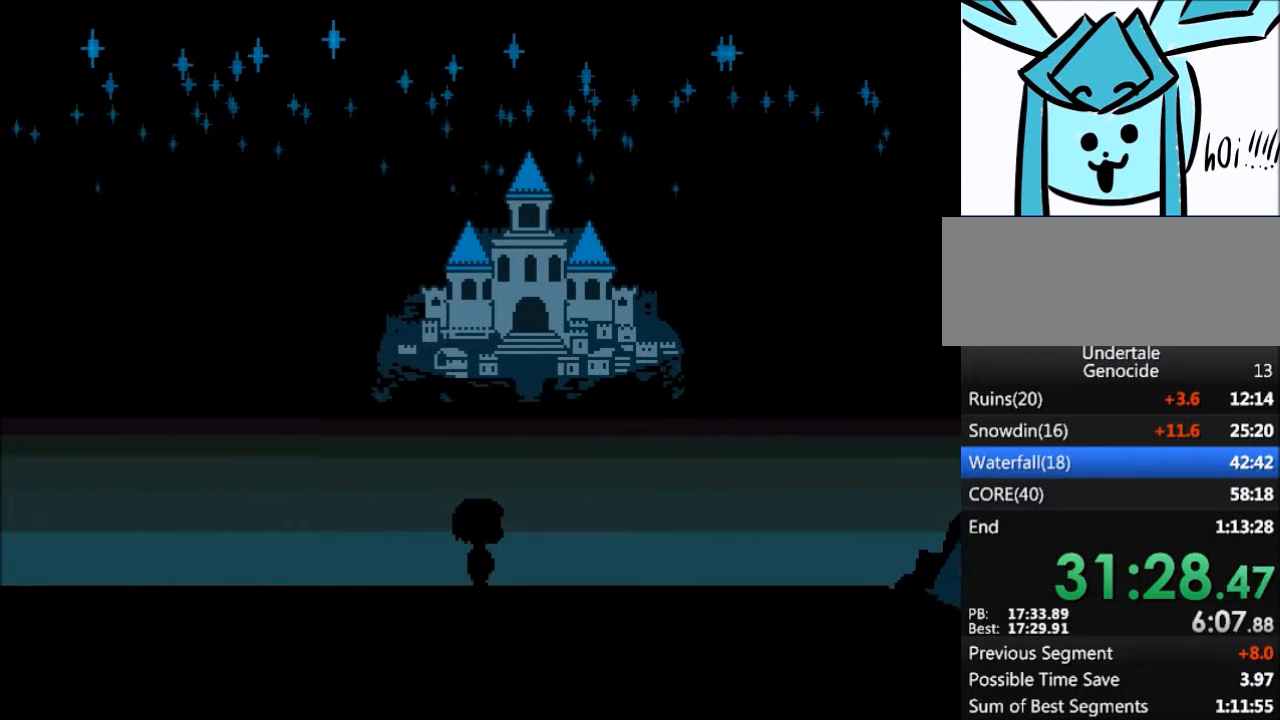
{"keys": ["down", "right", "up"], "events": []}
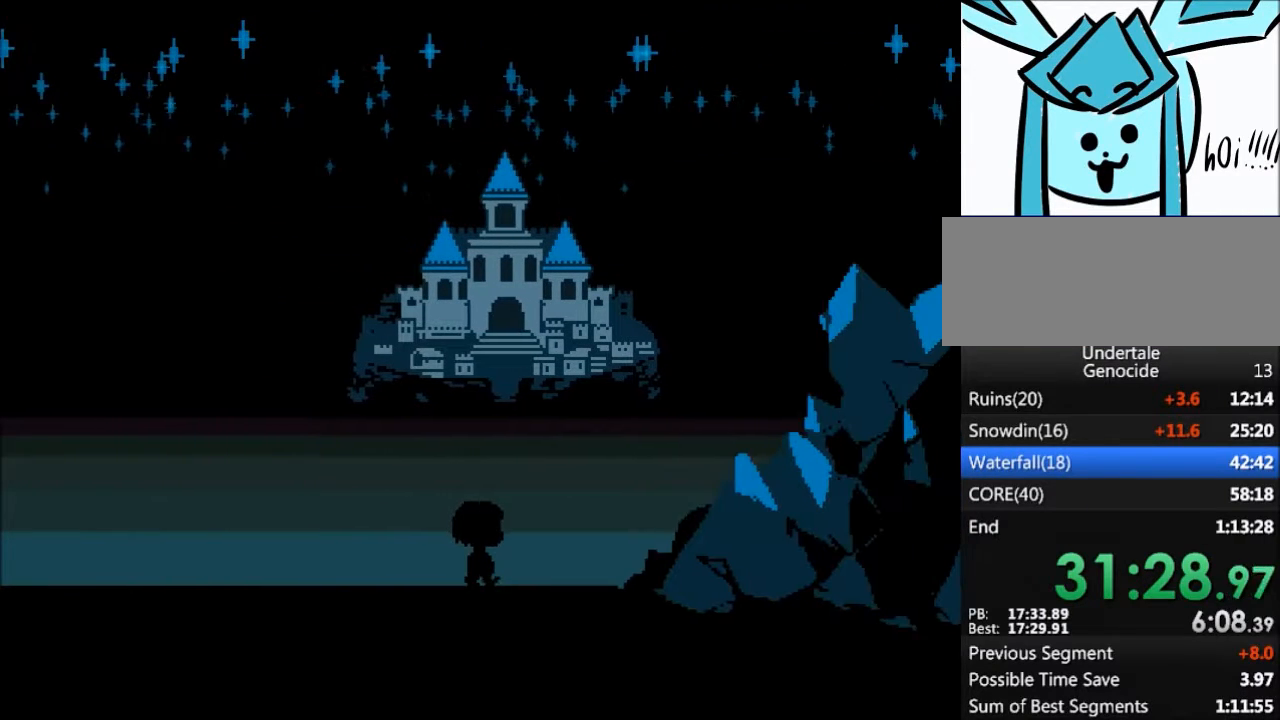
{"keys": ["down", "right", "up"], "events": []}
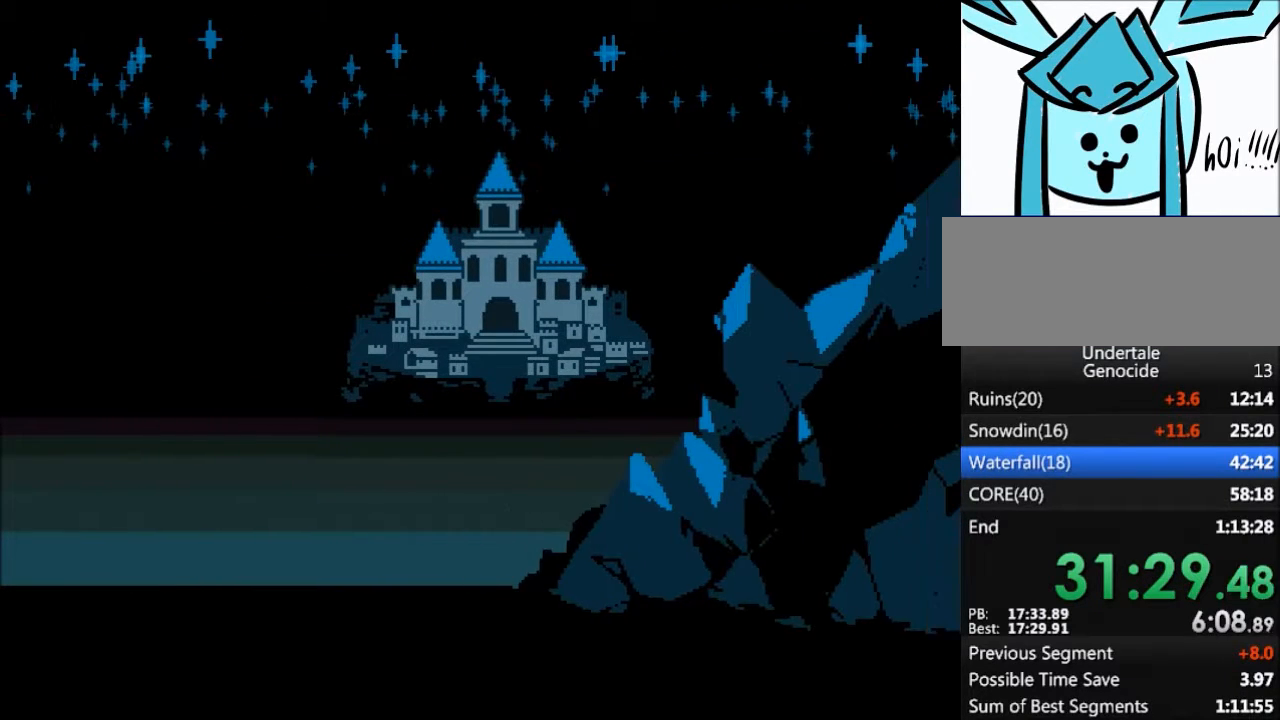
{"keys": ["down", "right", "up"], "events": []}
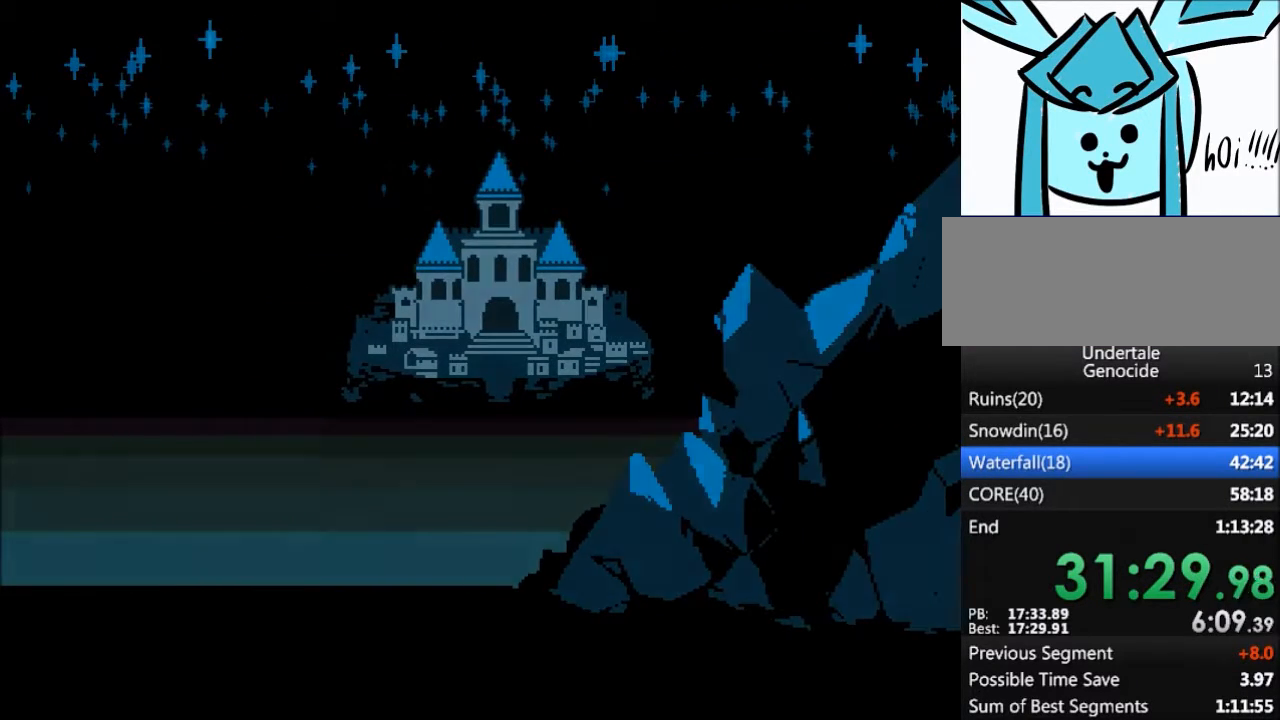
{"keys": ["right"], "events": [[400, "down", "up"], [400, "up", "up"]]}
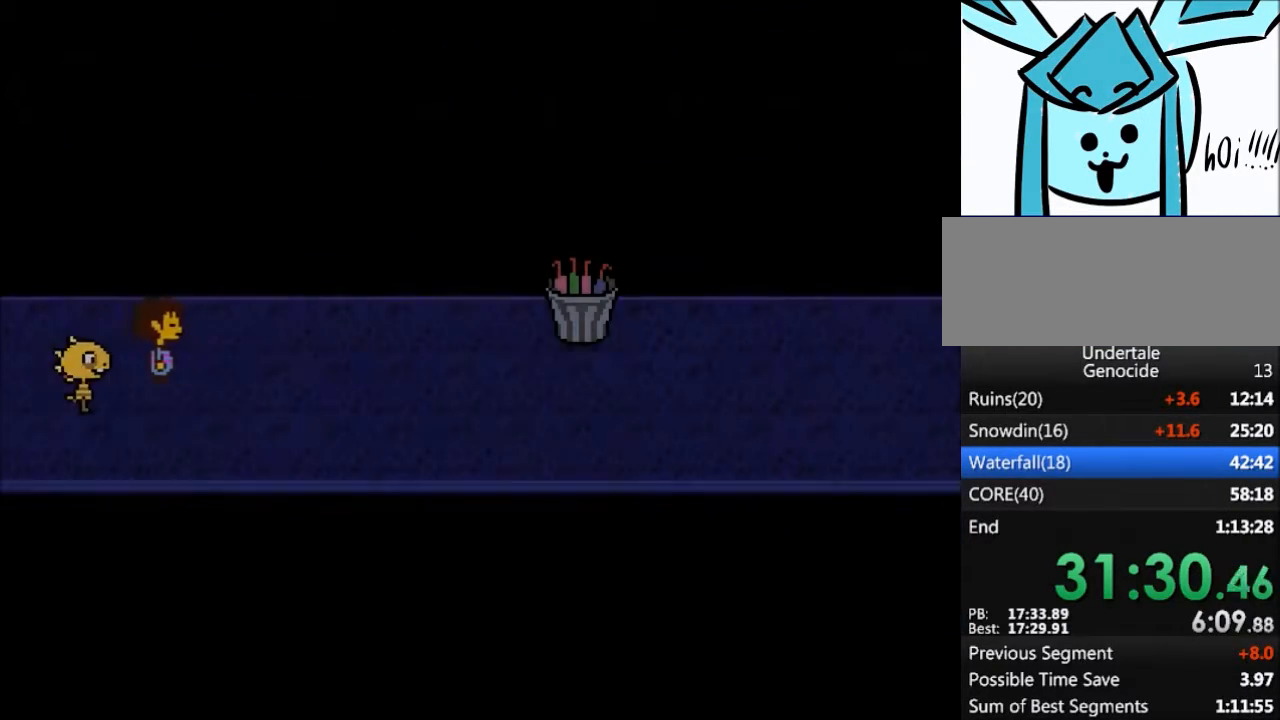
{"keys": ["down", "right"], "events": [[467, "down", "down"]]}
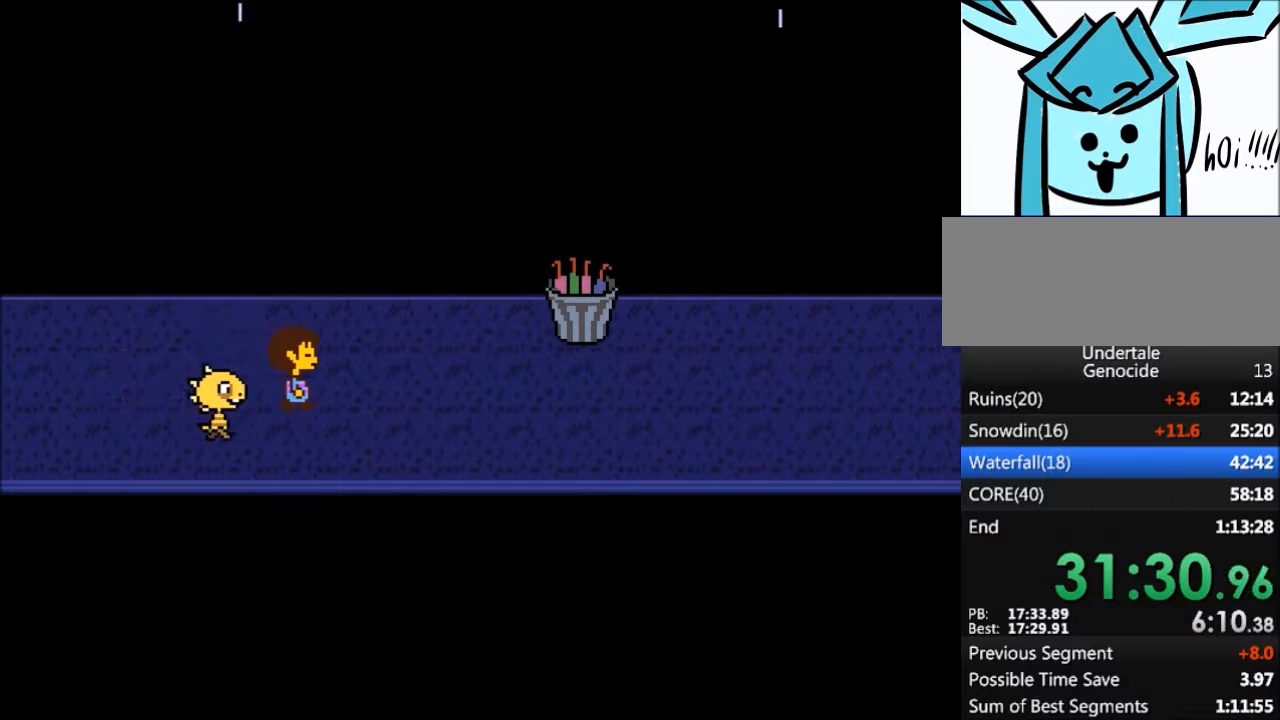
{"keys": ["right"], "events": [[100, "down", "up"]]}
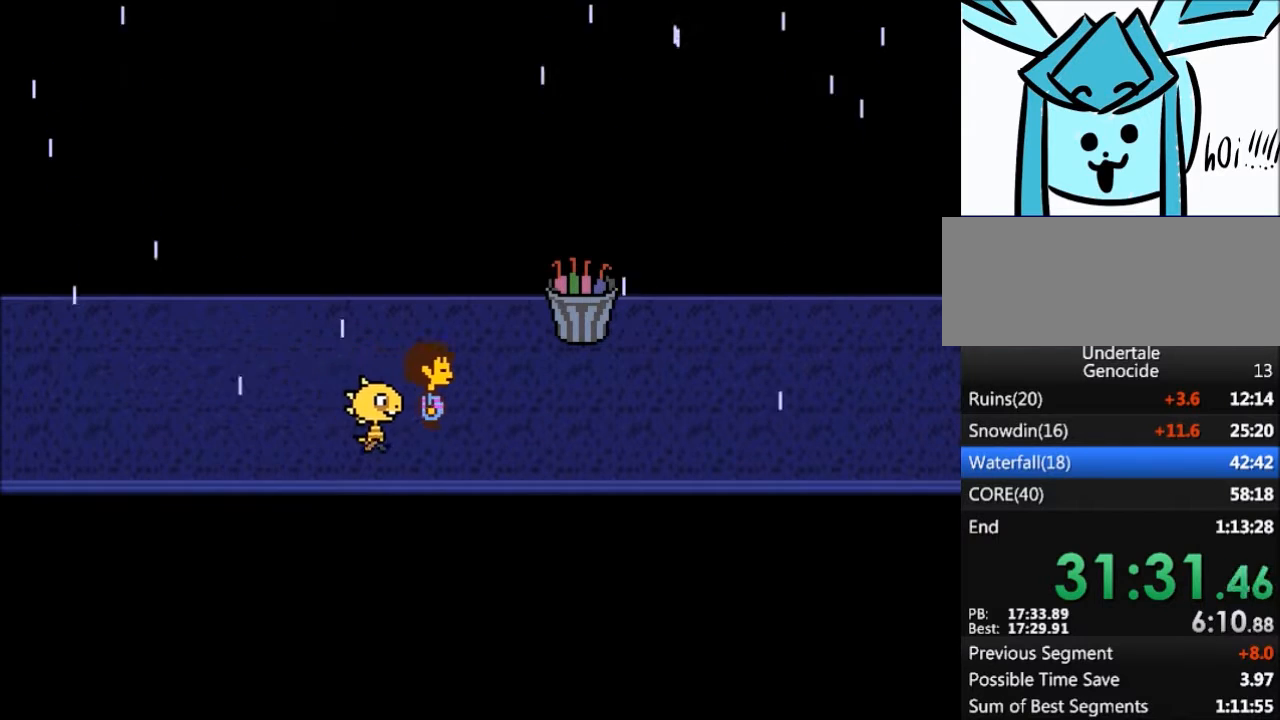
{"keys": ["right"], "events": [[334, "up", "down"], [434, "up", "up"]]}
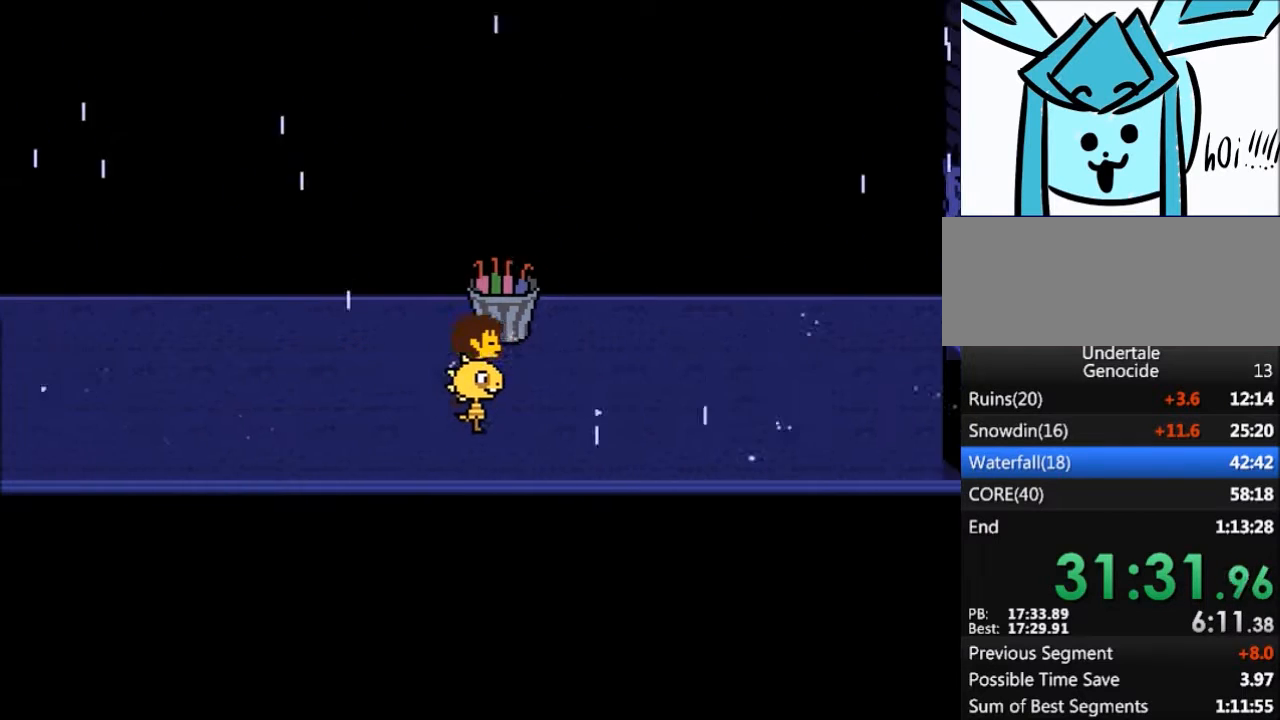
{"keys": ["right"], "events": []}
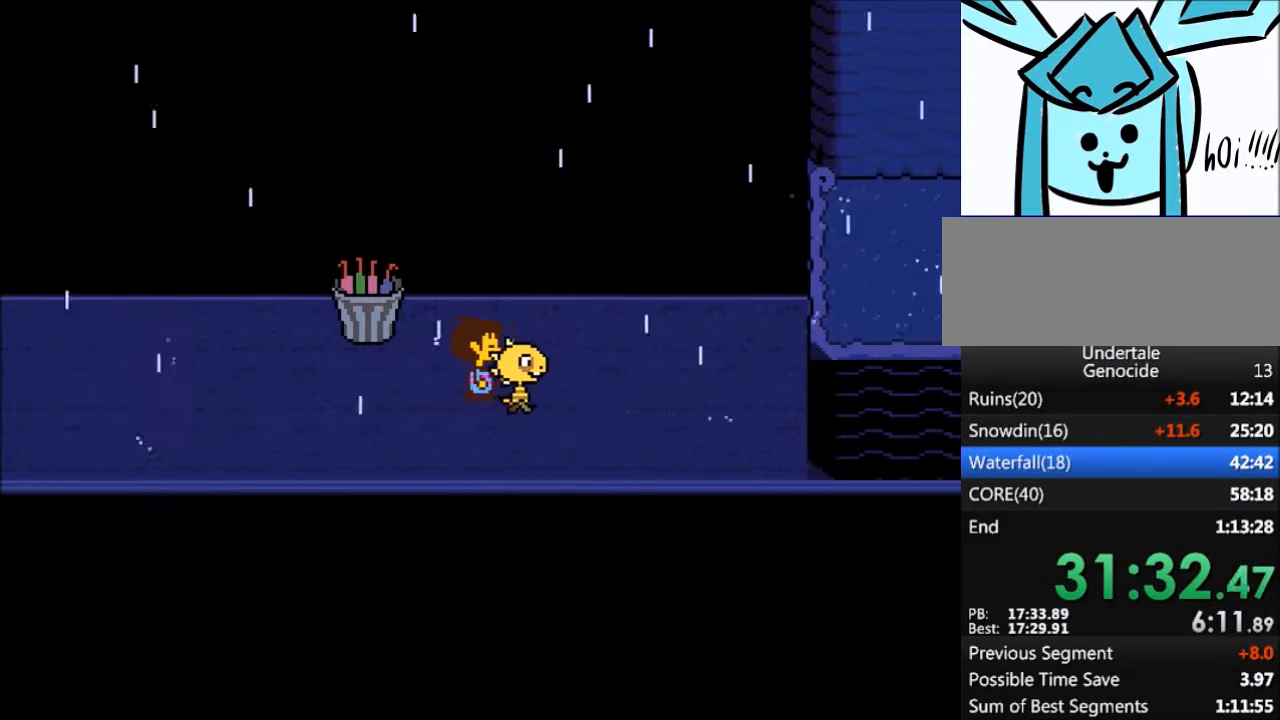
{"keys": ["right"], "events": [[267, "up", "down"], [334, "up", "up"]]}
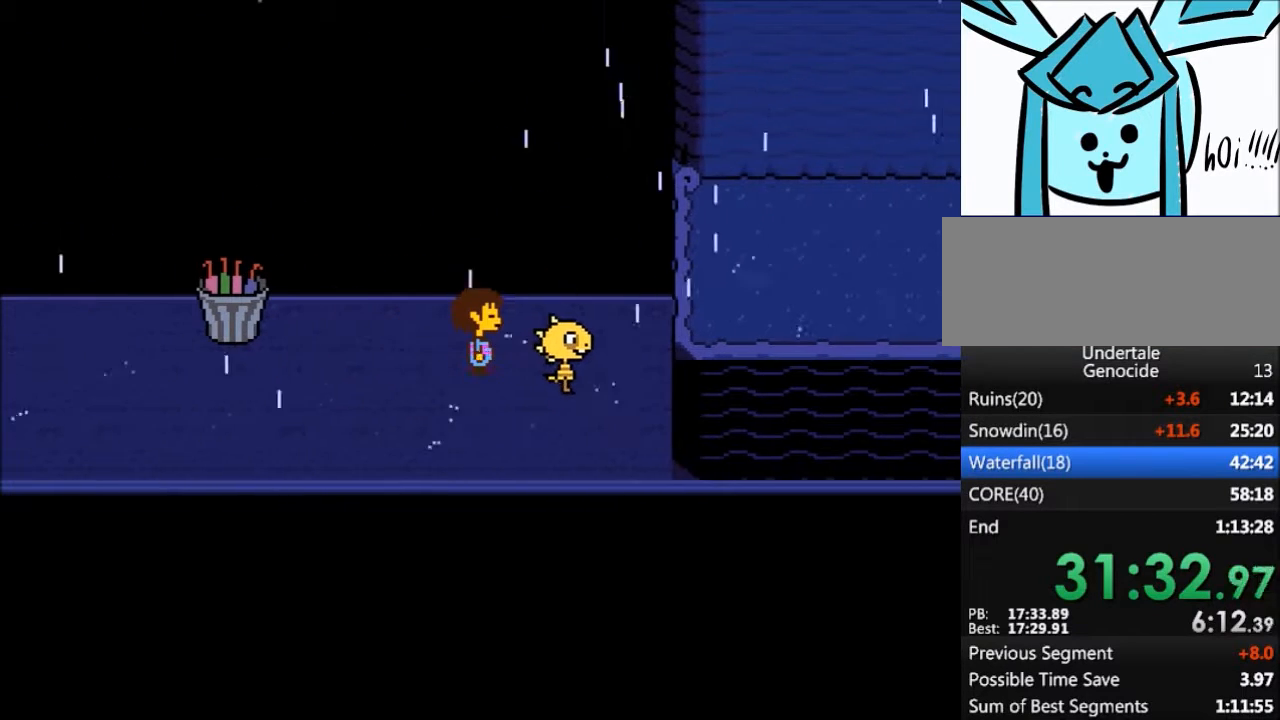
{"keys": ["right", "z"], "events": [[467, "z", "down"]]}
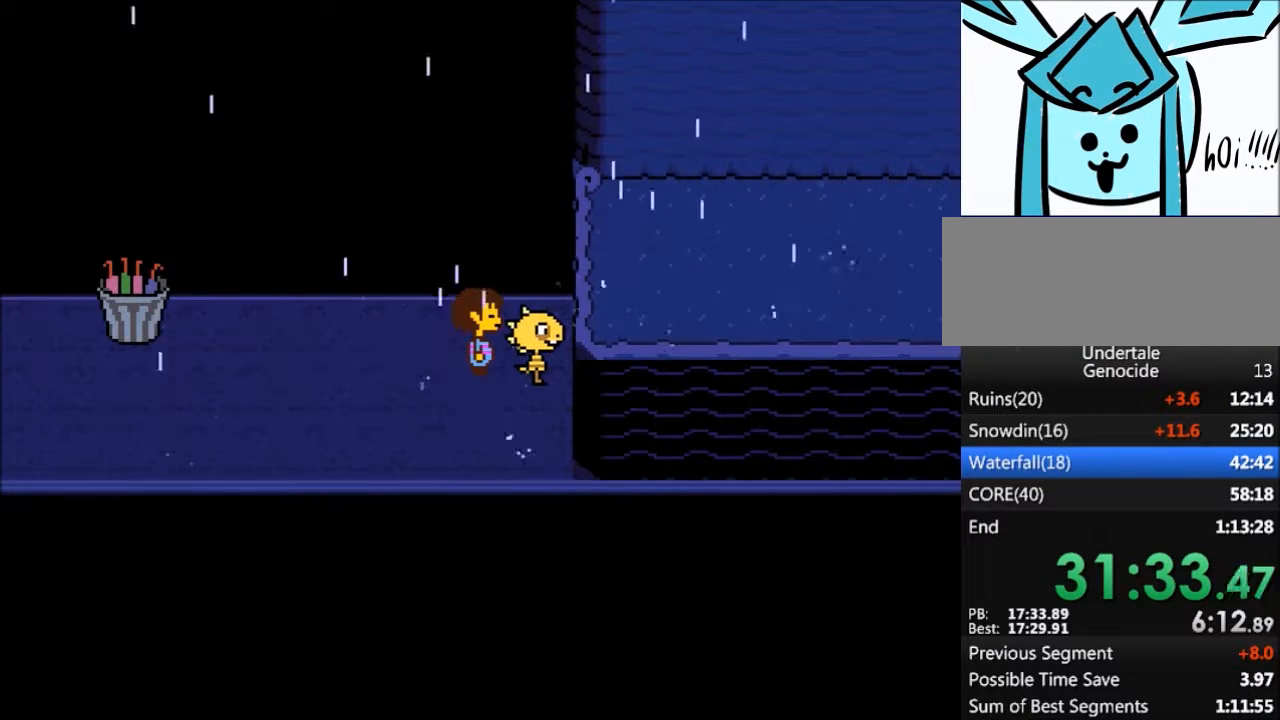
{"keys": [], "events": [[33, "right", "up"], [33, "x", "down"], [67, "z", "up"], [167, "x", "up"], [200, "z", "down"], [267, "x", "down"], [300, "z", "up"], [367, "x", "up"]]}
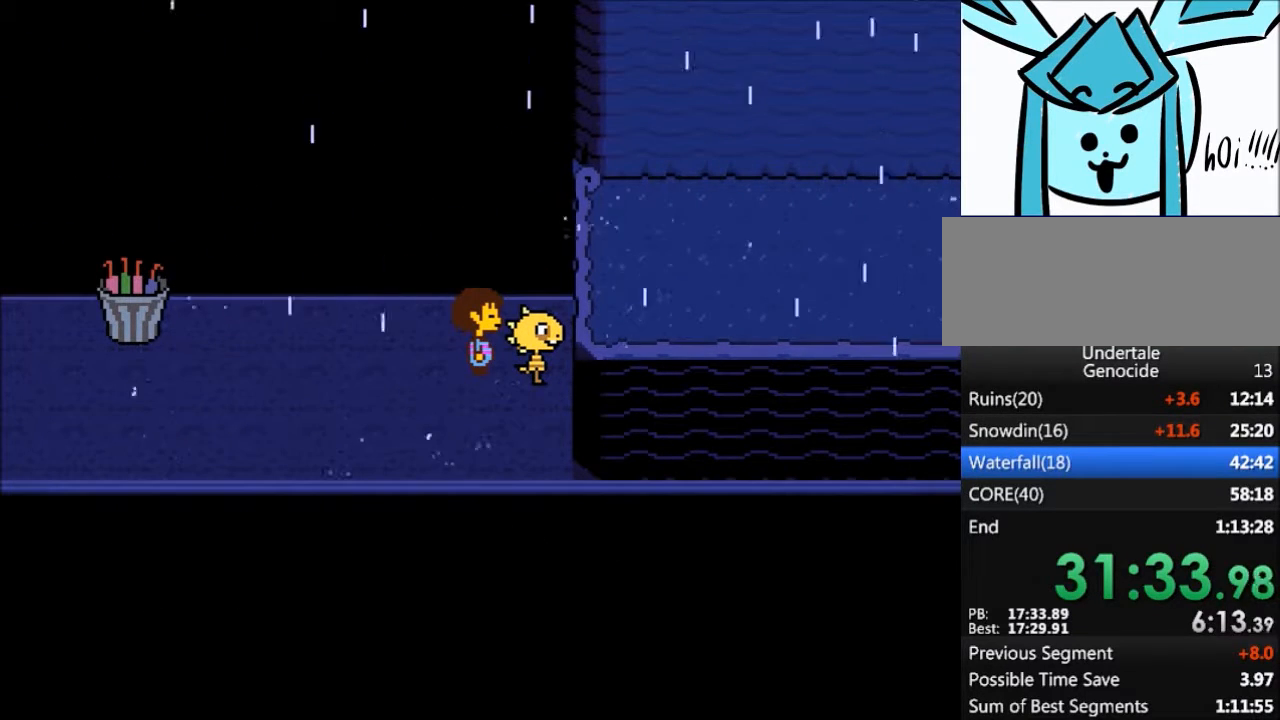
{"keys": [], "events": []}
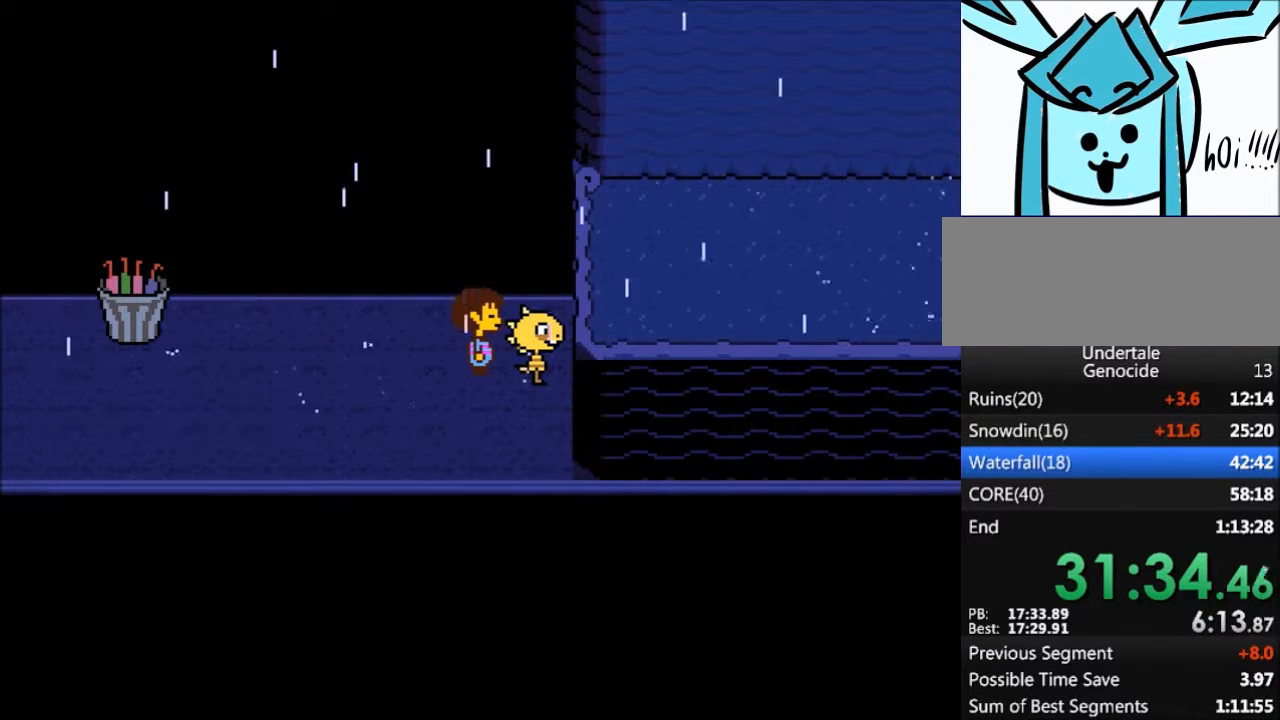
{"keys": ["left"], "events": [[200, "left", "down"]]}